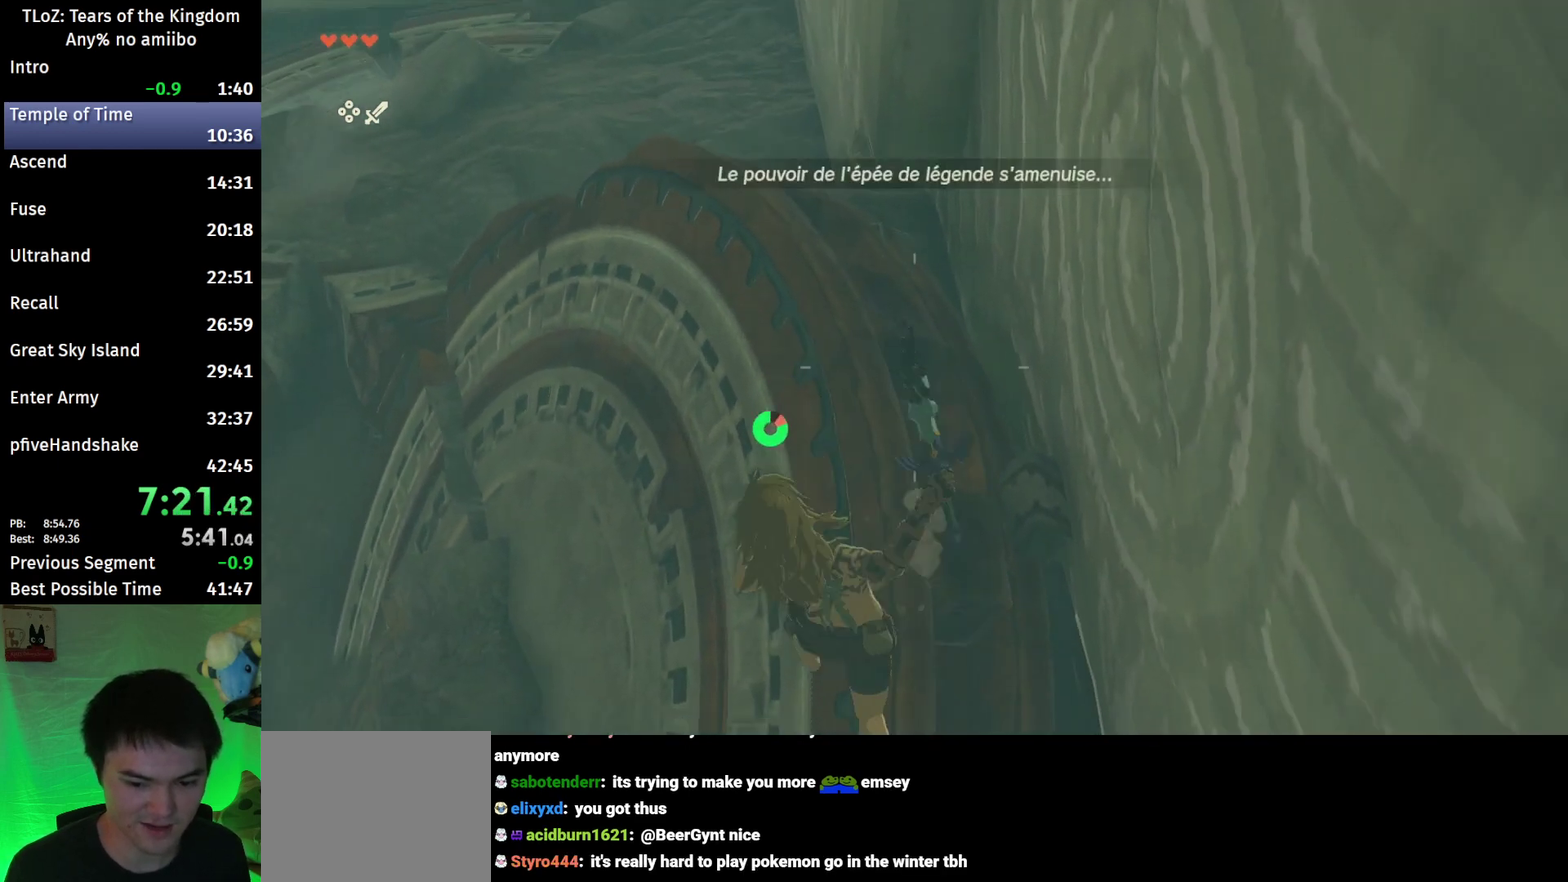
Gameplay with a controller (Nintendo layout); each line is a JSON object with the inputs held at the frame after it. "events" lists button and stick changes between this image and that frame as [ms after this image, input, new state], when the widget could be followed in between. This overlay highlights the sticks when they move; stick clicks (L3 R3) are not distinguishable. Not read: L3 R3 START.
{"buttons": ["L2"], "left_stick": "down", "right_stick": "center", "events": [[300, "Y", "down"], [400, "Y", "up"], [467, "R1", "up"]]}
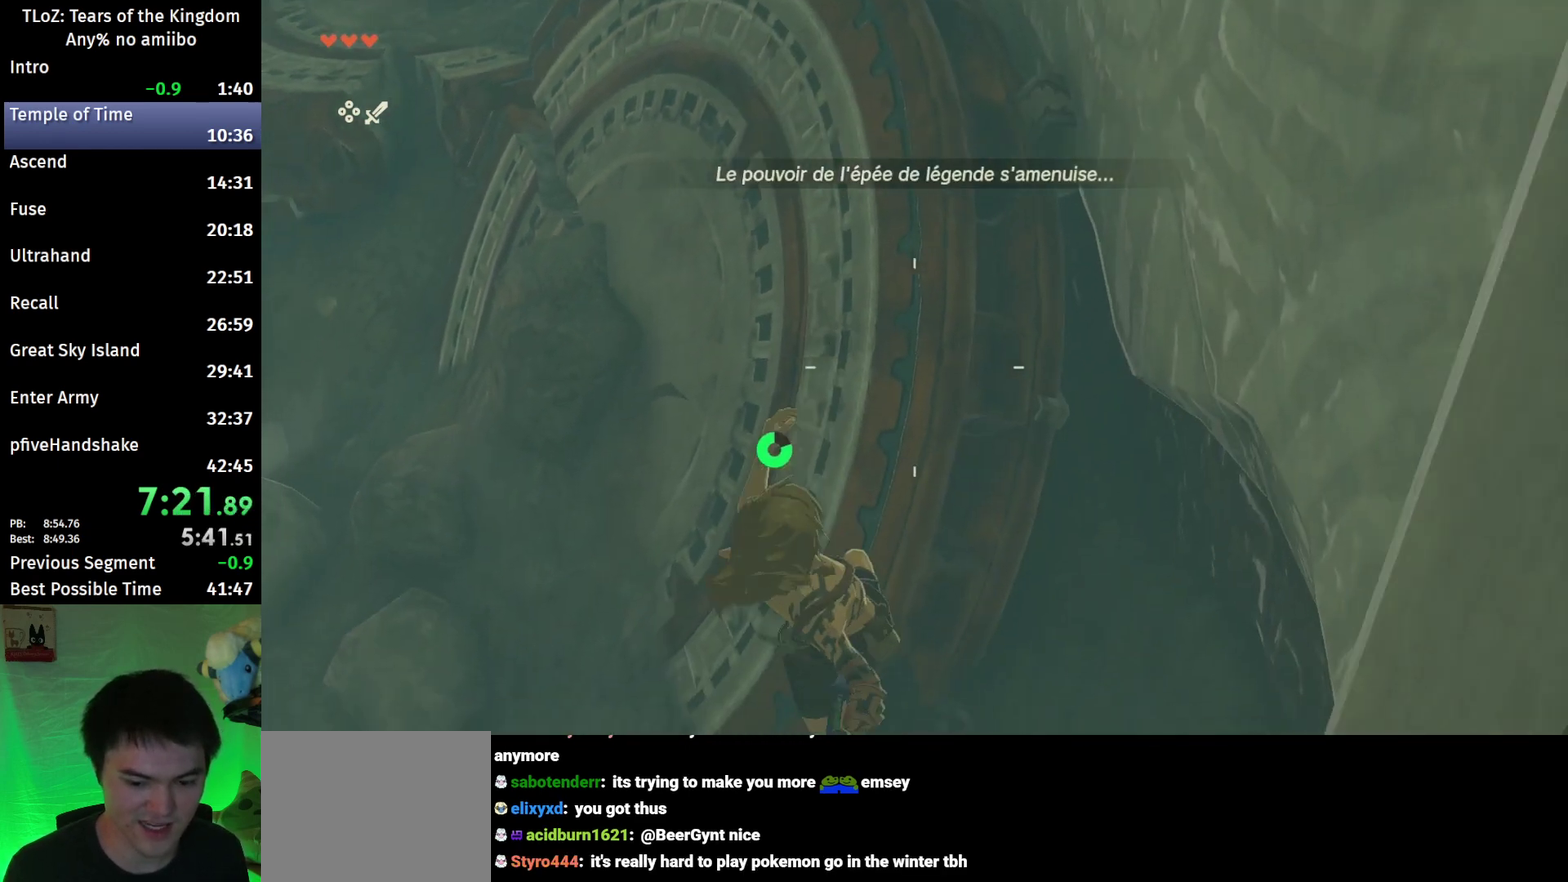
{"buttons": ["L2"], "left_stick": "down", "right_stick": "center", "events": [[33, "right_stick", "down"], [200, "right_stick", "center"]]}
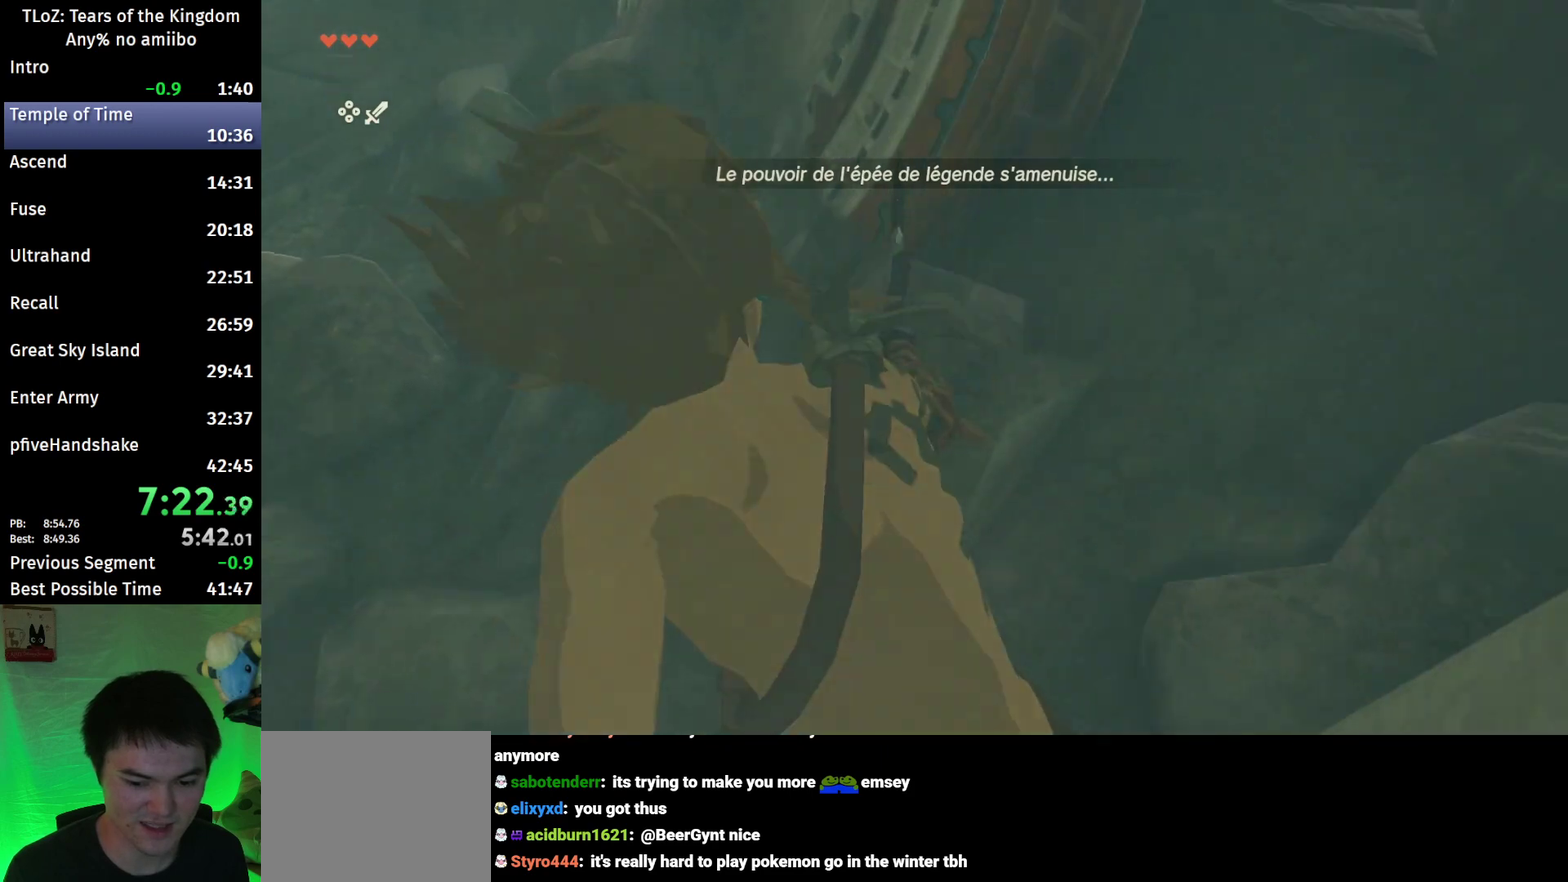
{"buttons": [], "left_stick": "up-right", "right_stick": "center", "events": [[33, "left_stick", "center"], [100, "L2", "up"], [333, "left_stick", "up-right"]]}
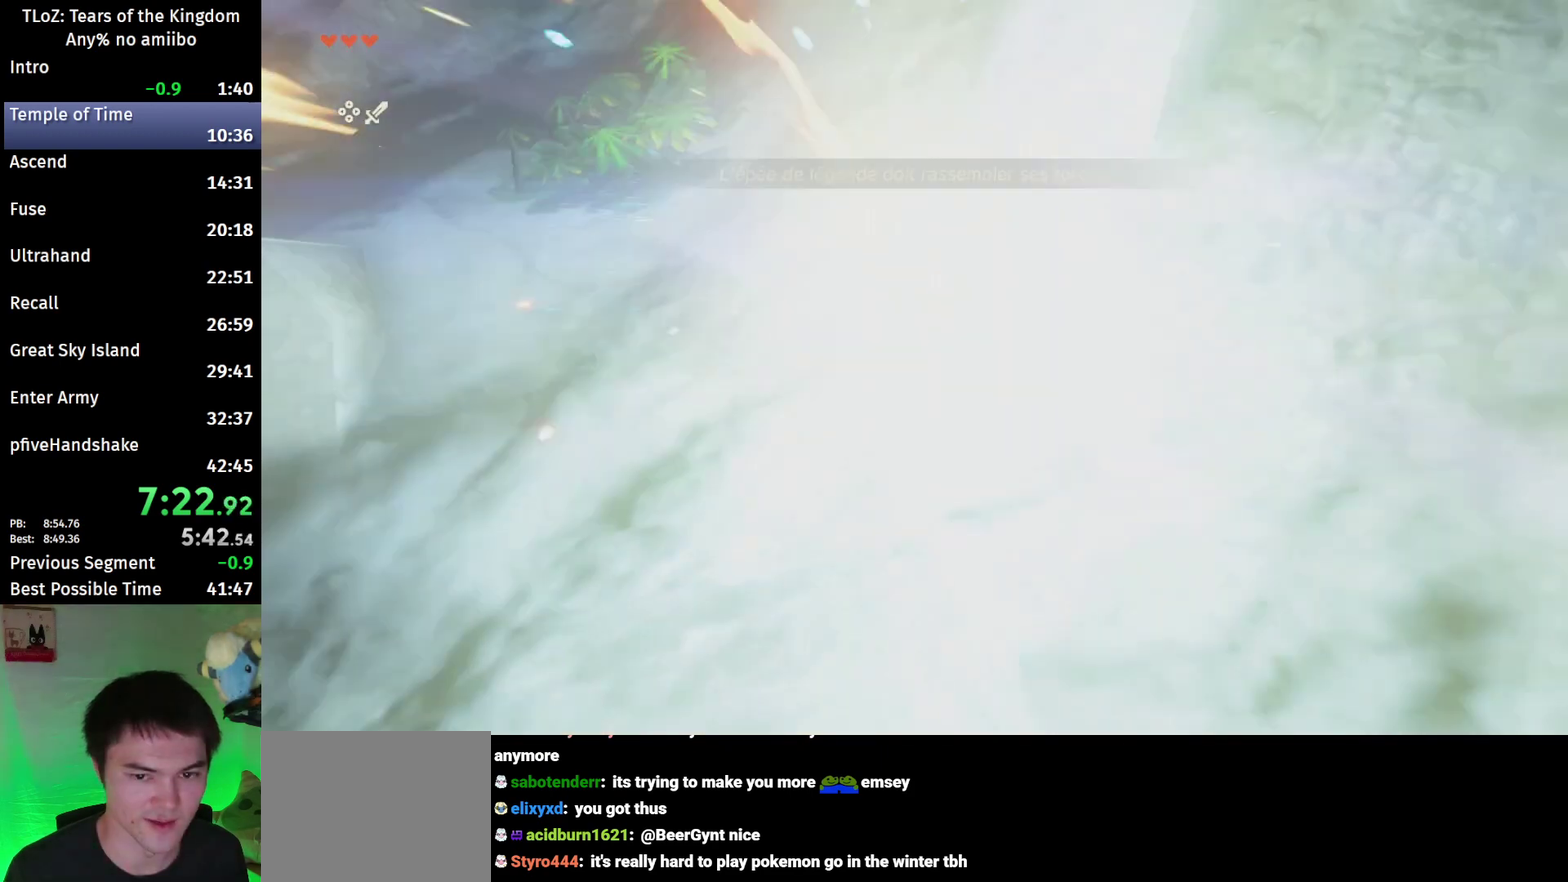
{"buttons": [], "left_stick": "up-right", "right_stick": "center", "events": []}
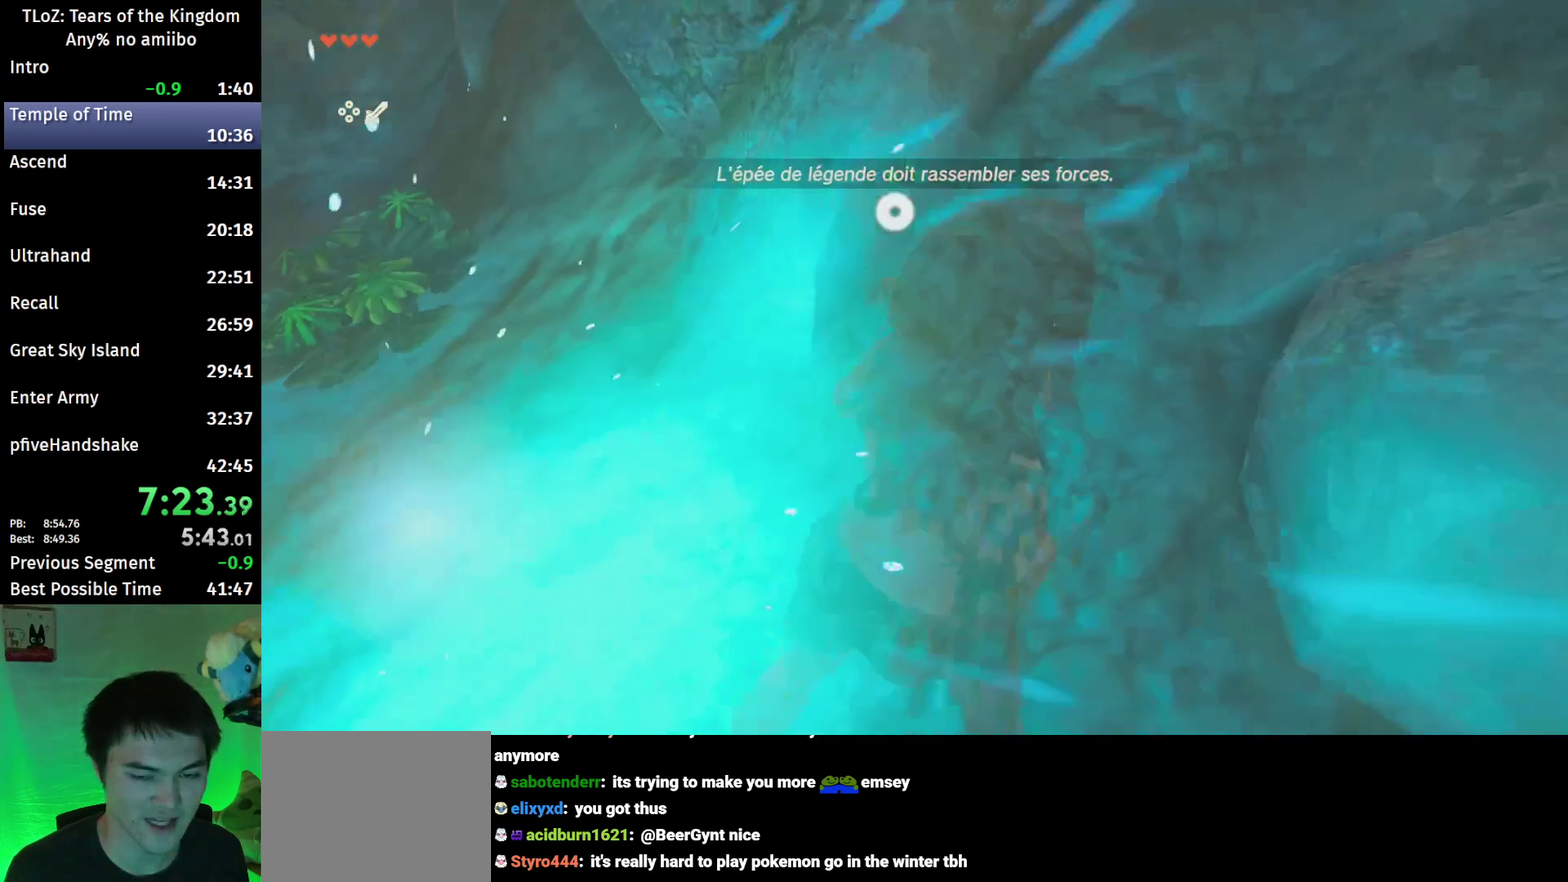
{"buttons": ["R1"], "left_stick": "center", "right_stick": "center", "events": [[33, "left_stick", "center"], [267, "R1", "down"]]}
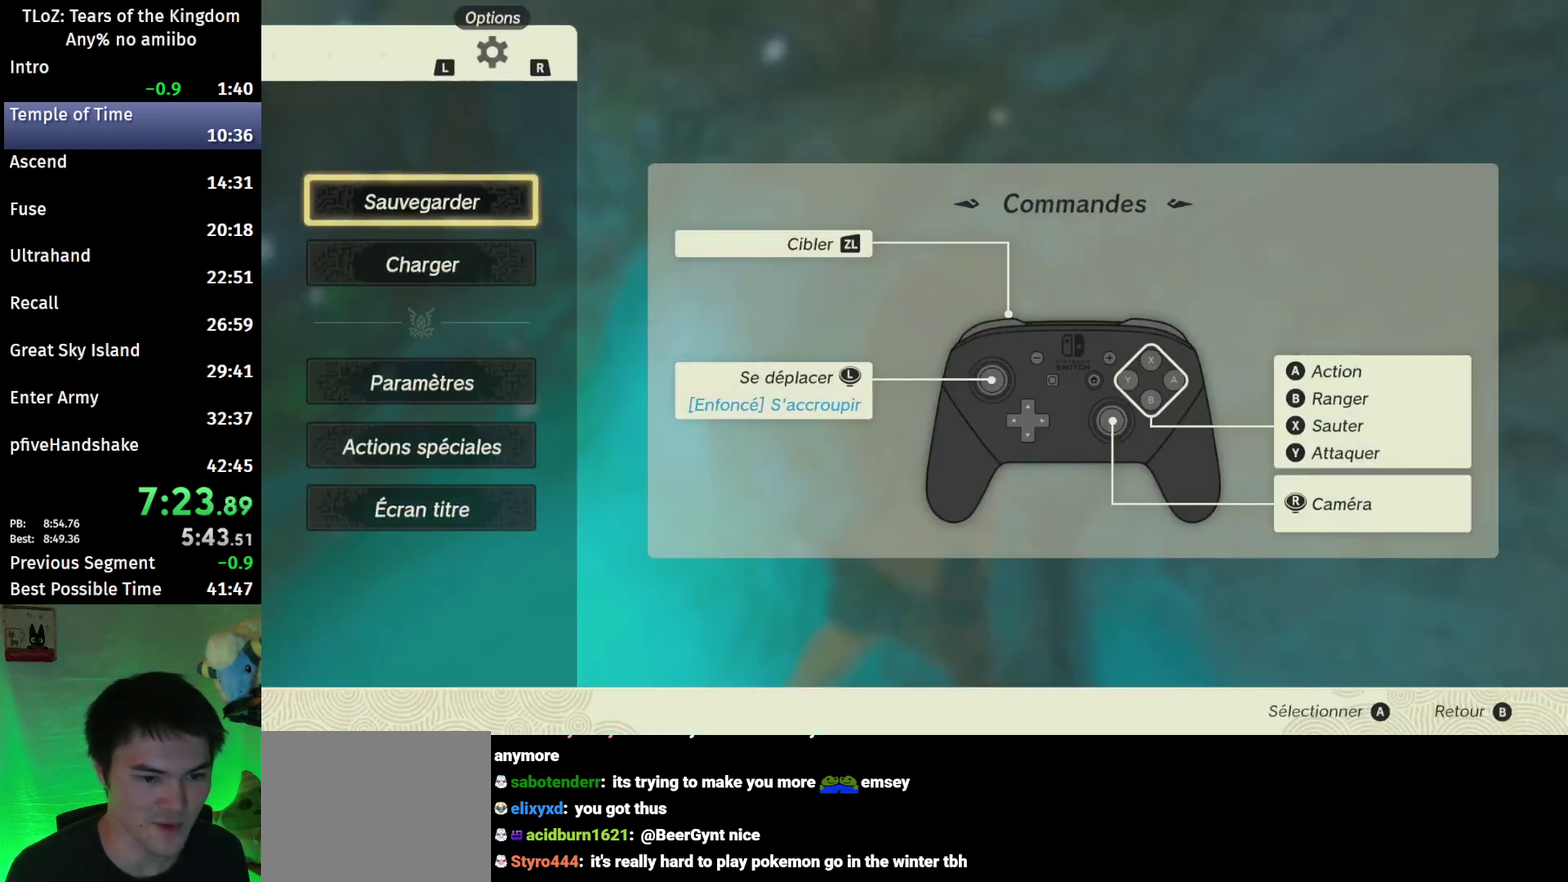
{"buttons": [], "left_stick": "center", "right_stick": "center", "events": [[233, "R1", "up"]]}
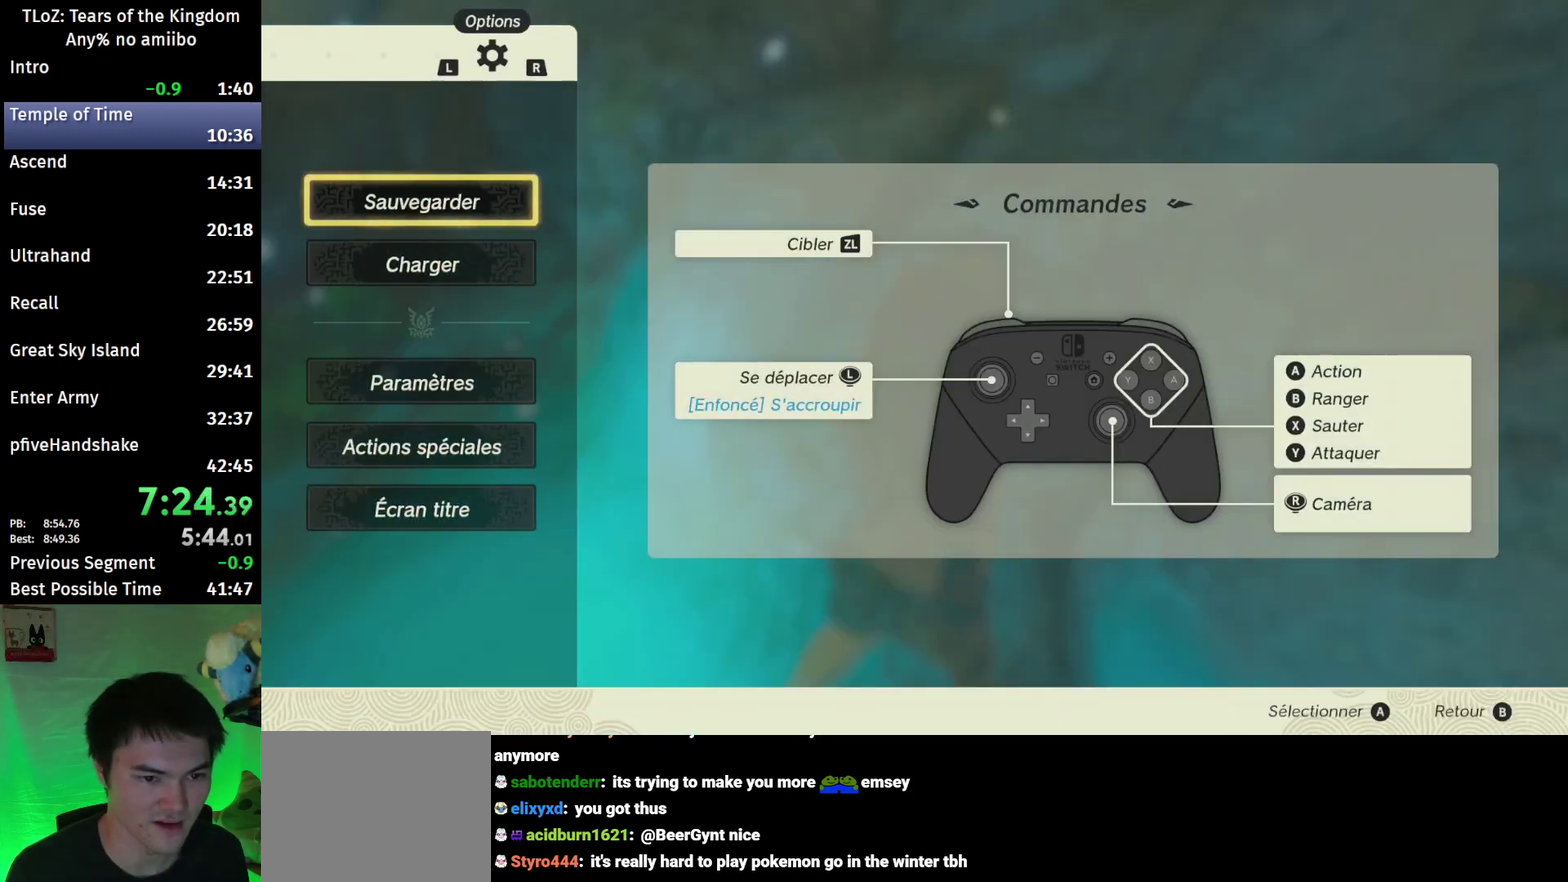
{"buttons": [], "left_stick": "center", "right_stick": "center", "events": []}
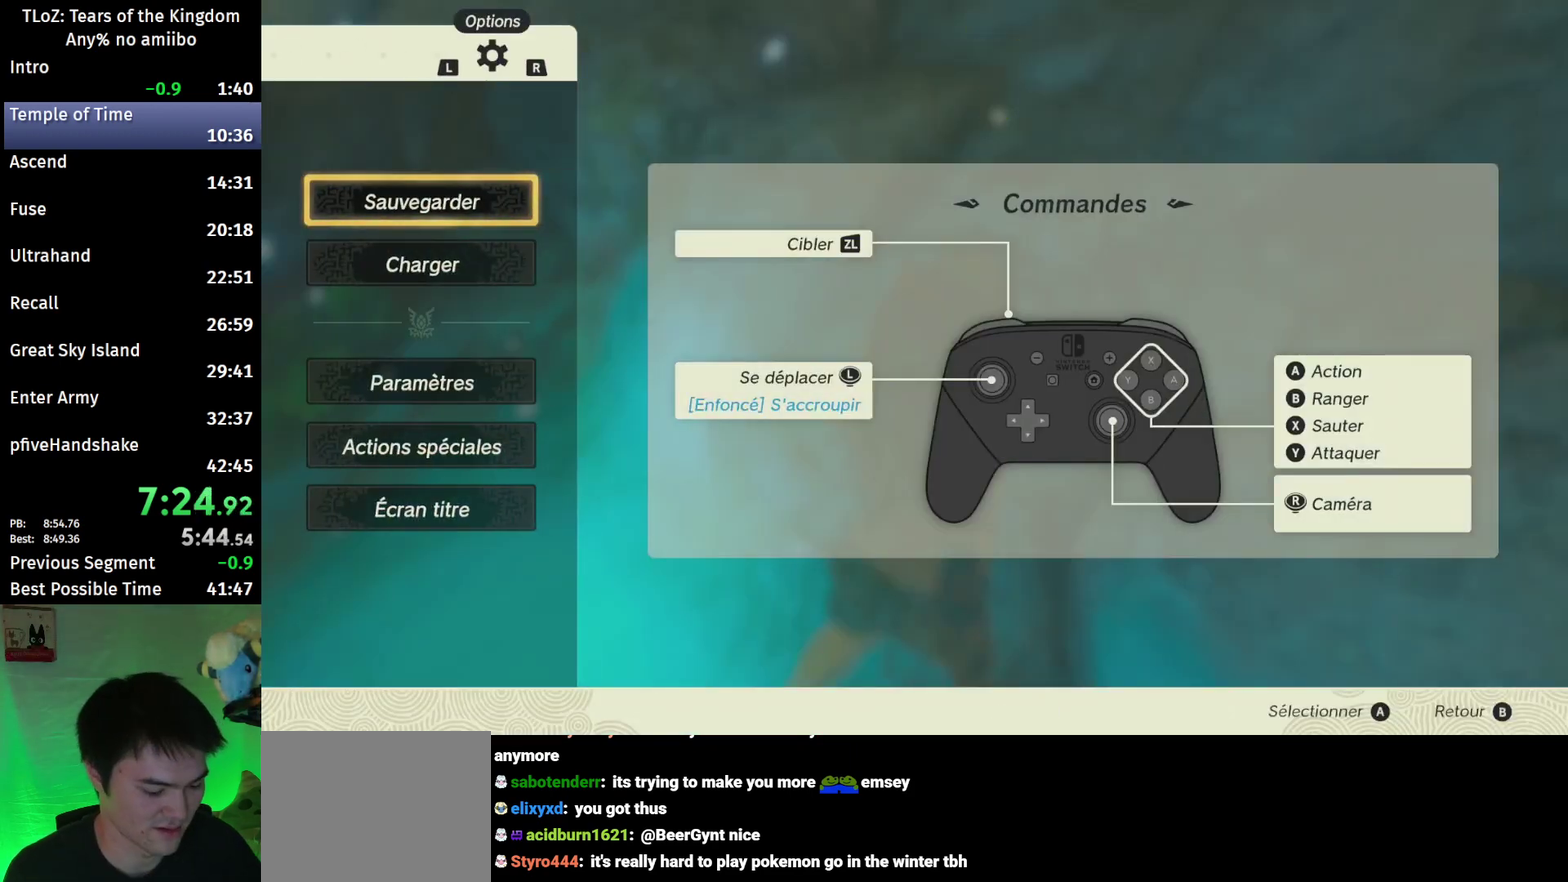
{"buttons": [], "left_stick": "center", "right_stick": "center", "events": []}
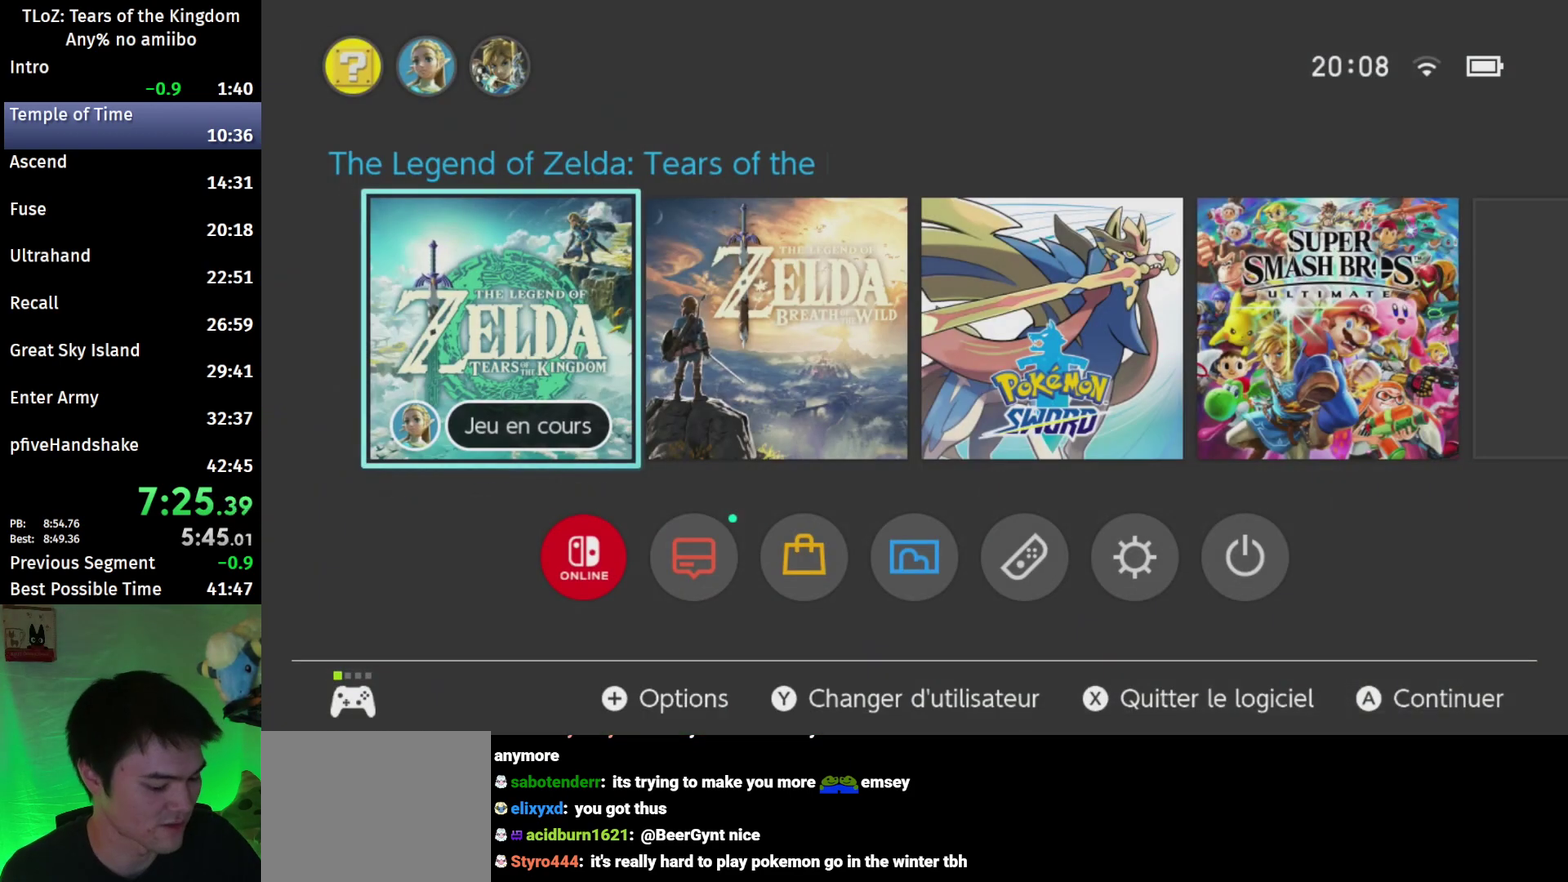
{"buttons": [], "left_stick": "center", "right_stick": "center", "events": []}
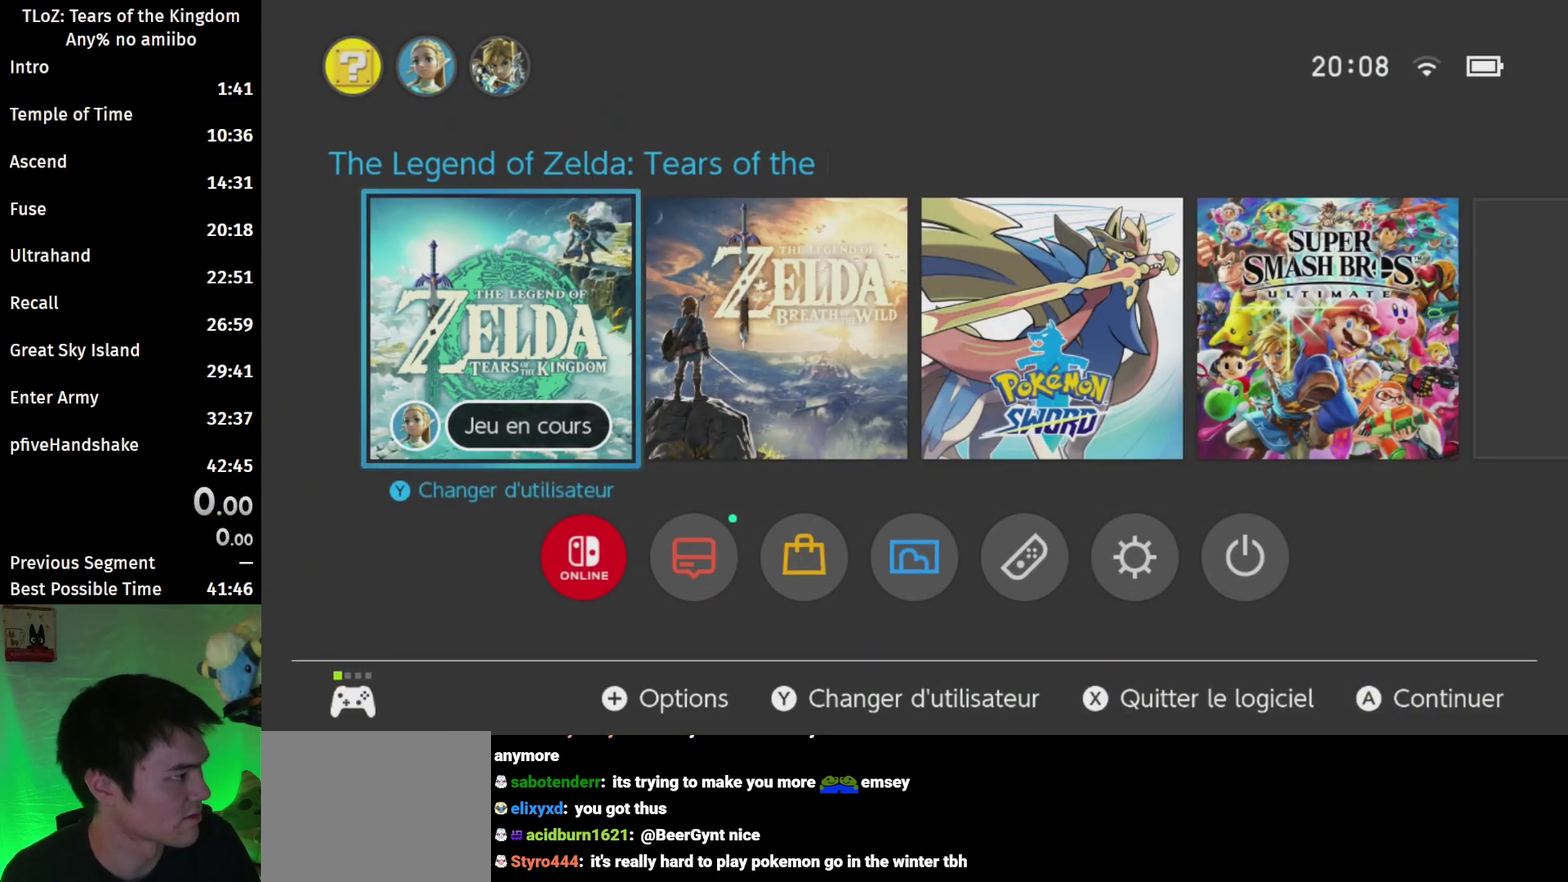
{"buttons": ["A"], "left_stick": "center", "right_stick": "center", "events": [[67, "X", "down"], [200, "X", "up"], [467, "A", "down"]]}
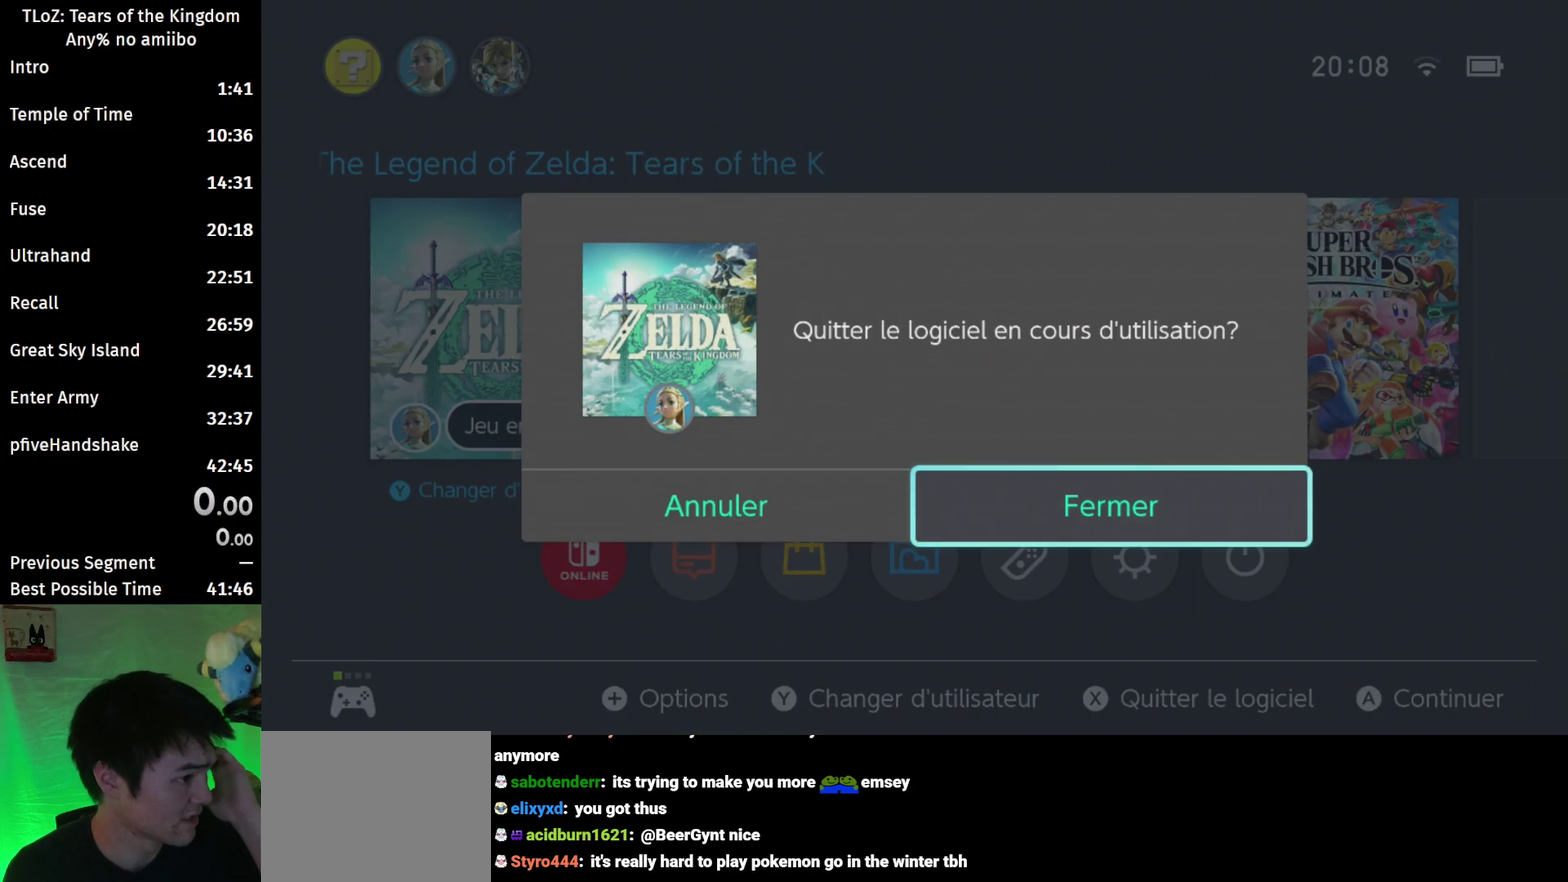
{"buttons": [], "left_stick": "center", "right_stick": "center", "events": [[100, "A", "up"]]}
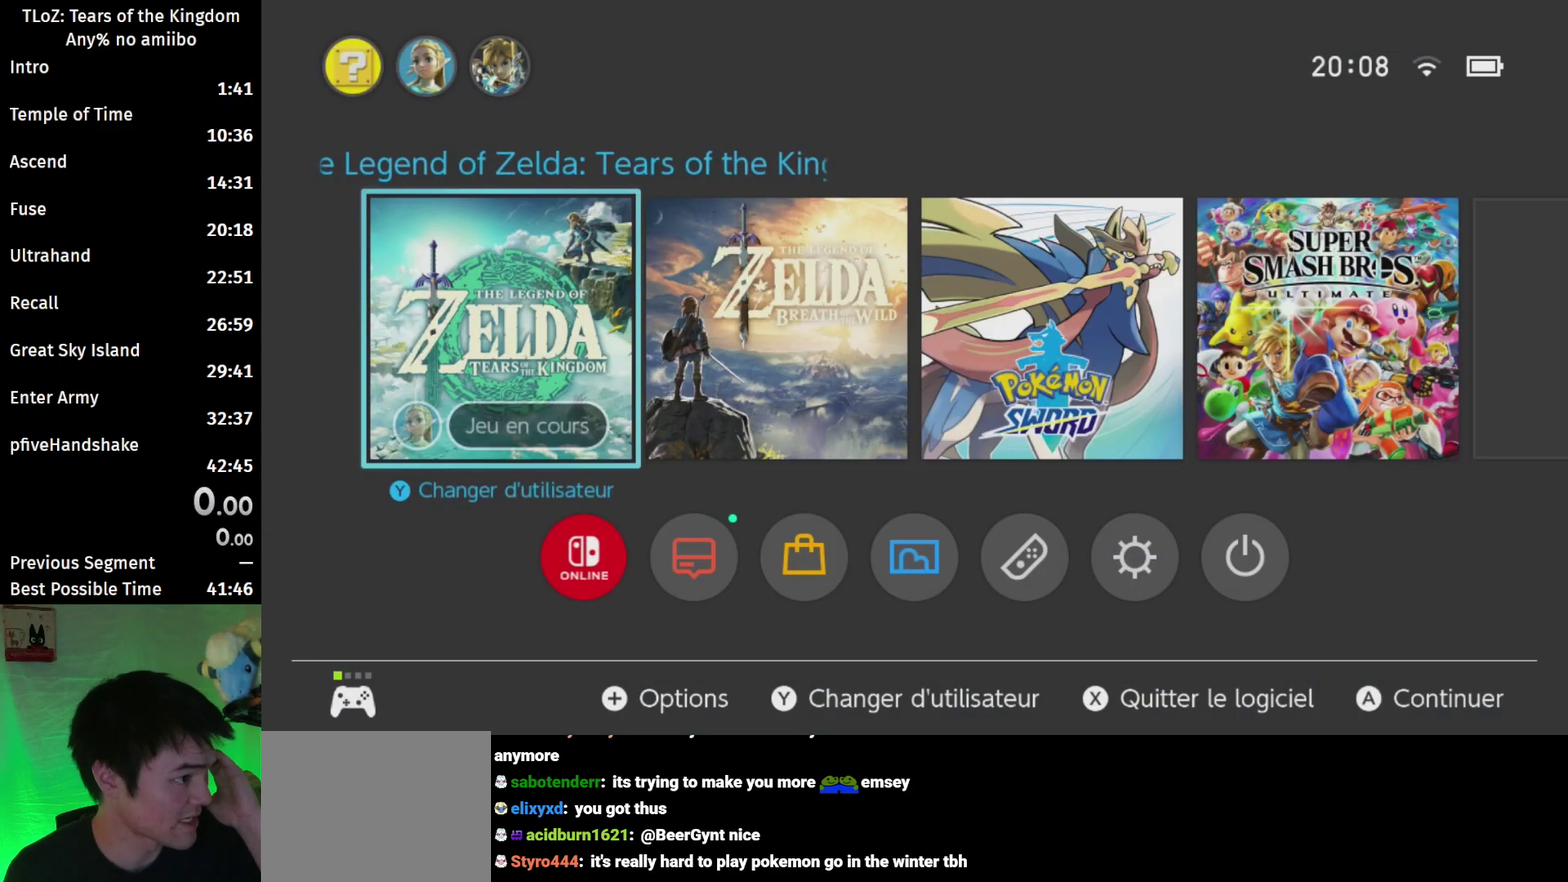
{"buttons": [], "left_stick": "center", "right_stick": "center", "events": []}
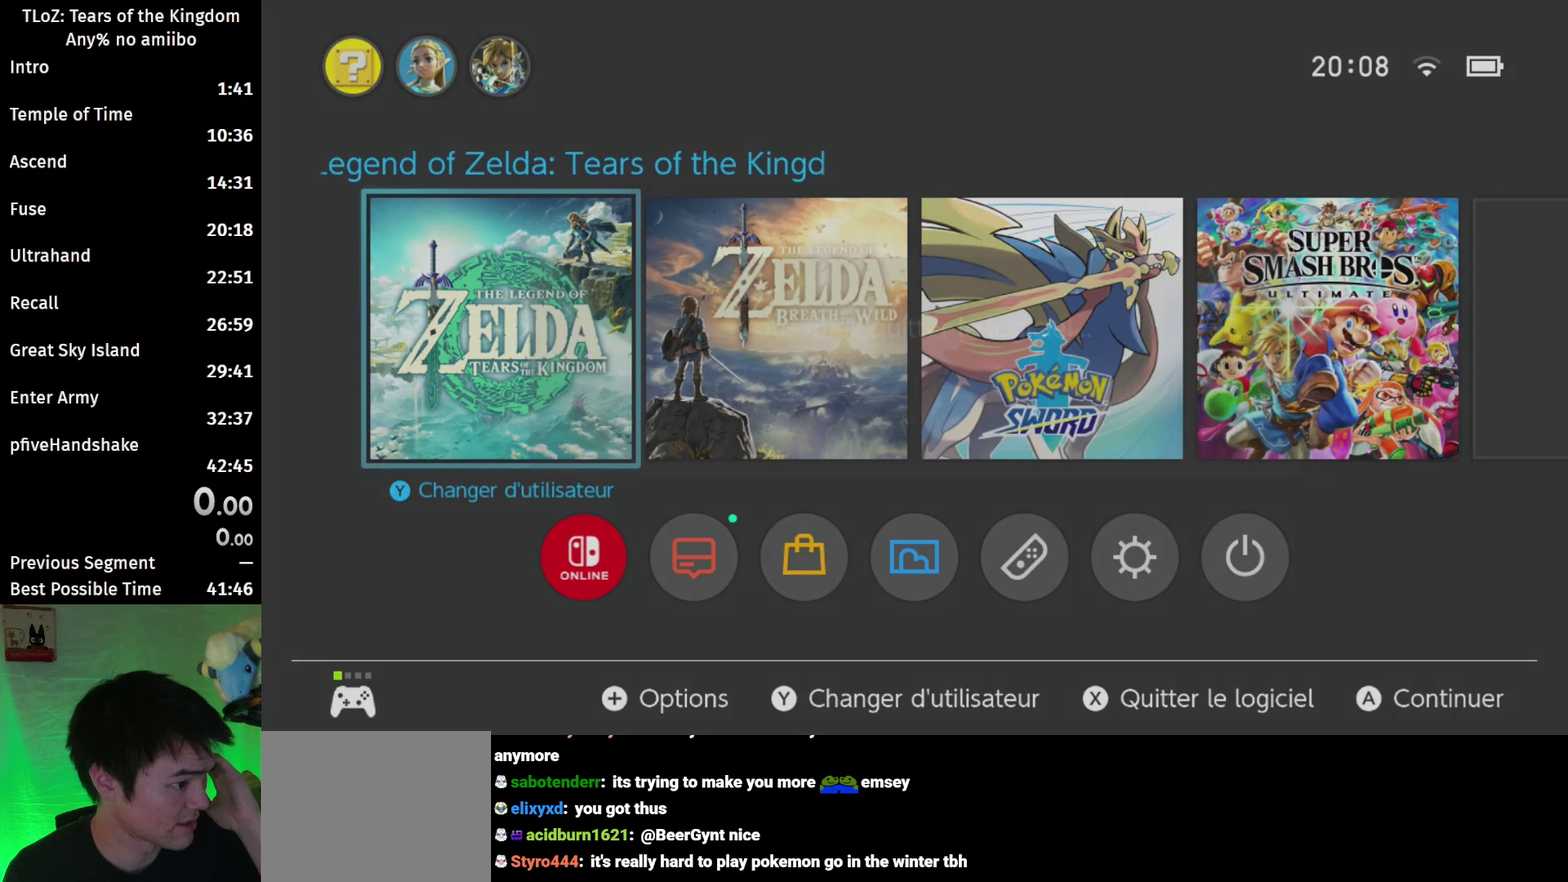
{"buttons": [], "left_stick": "center", "right_stick": "center", "events": []}
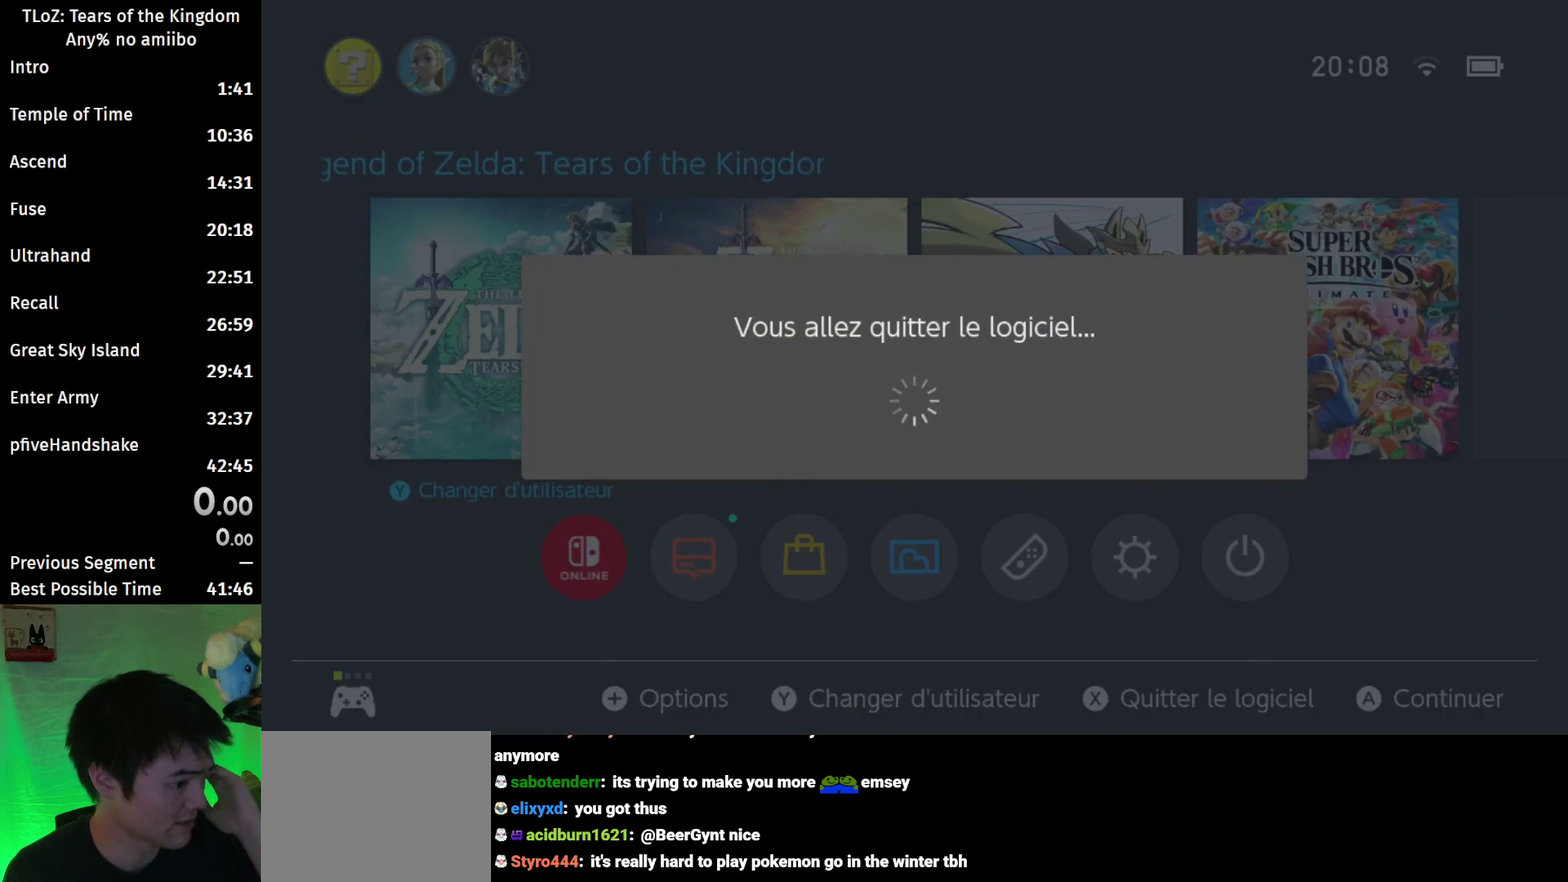
{"buttons": [], "left_stick": "center", "right_stick": "center", "events": []}
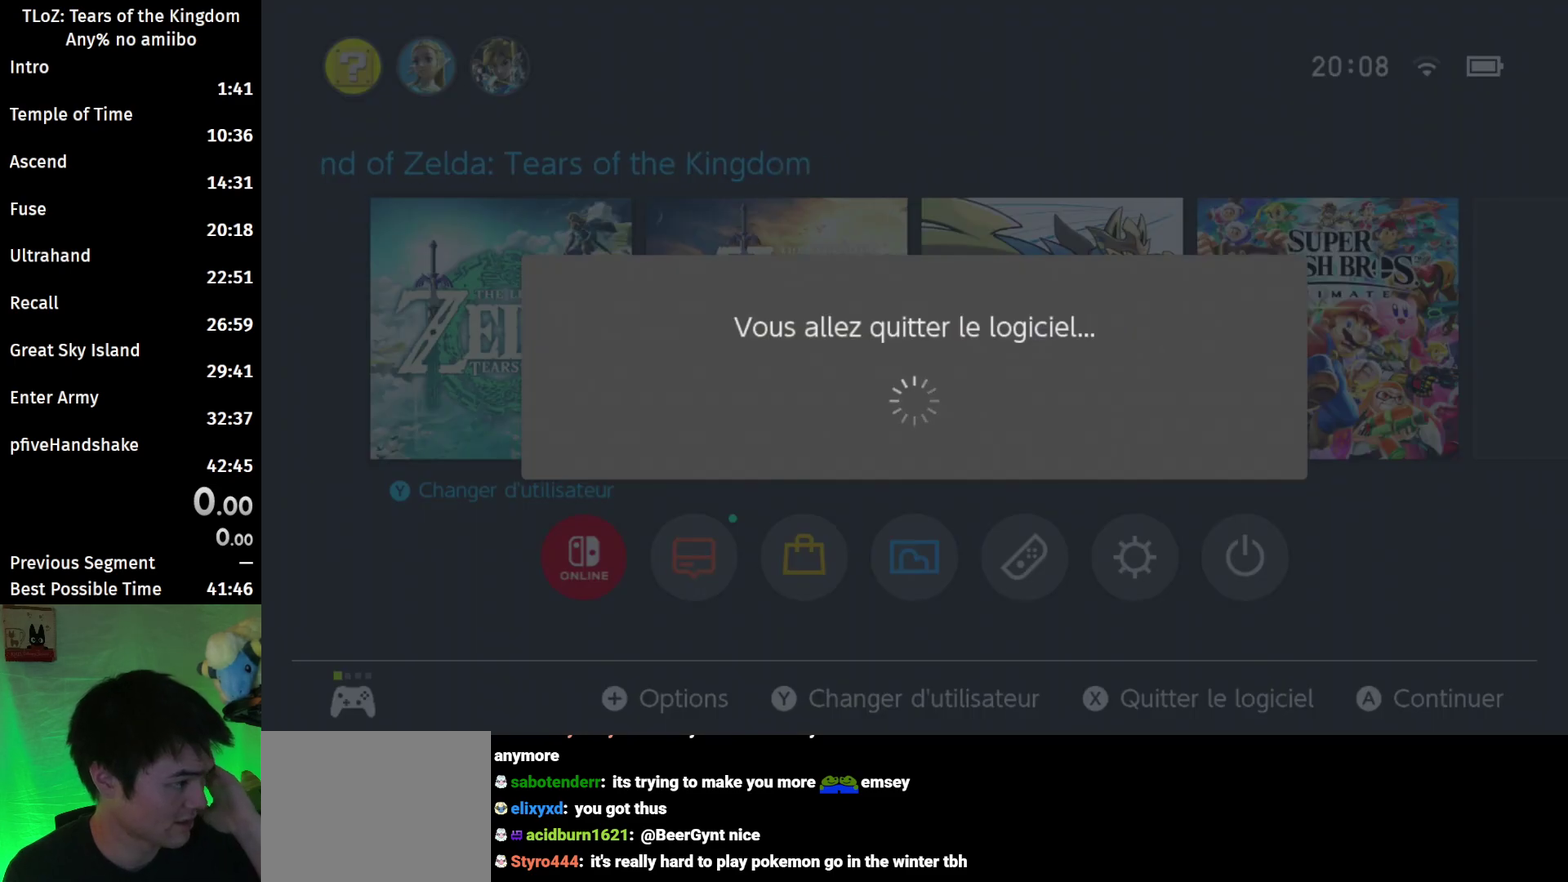
{"buttons": [], "left_stick": "center", "right_stick": "center", "events": []}
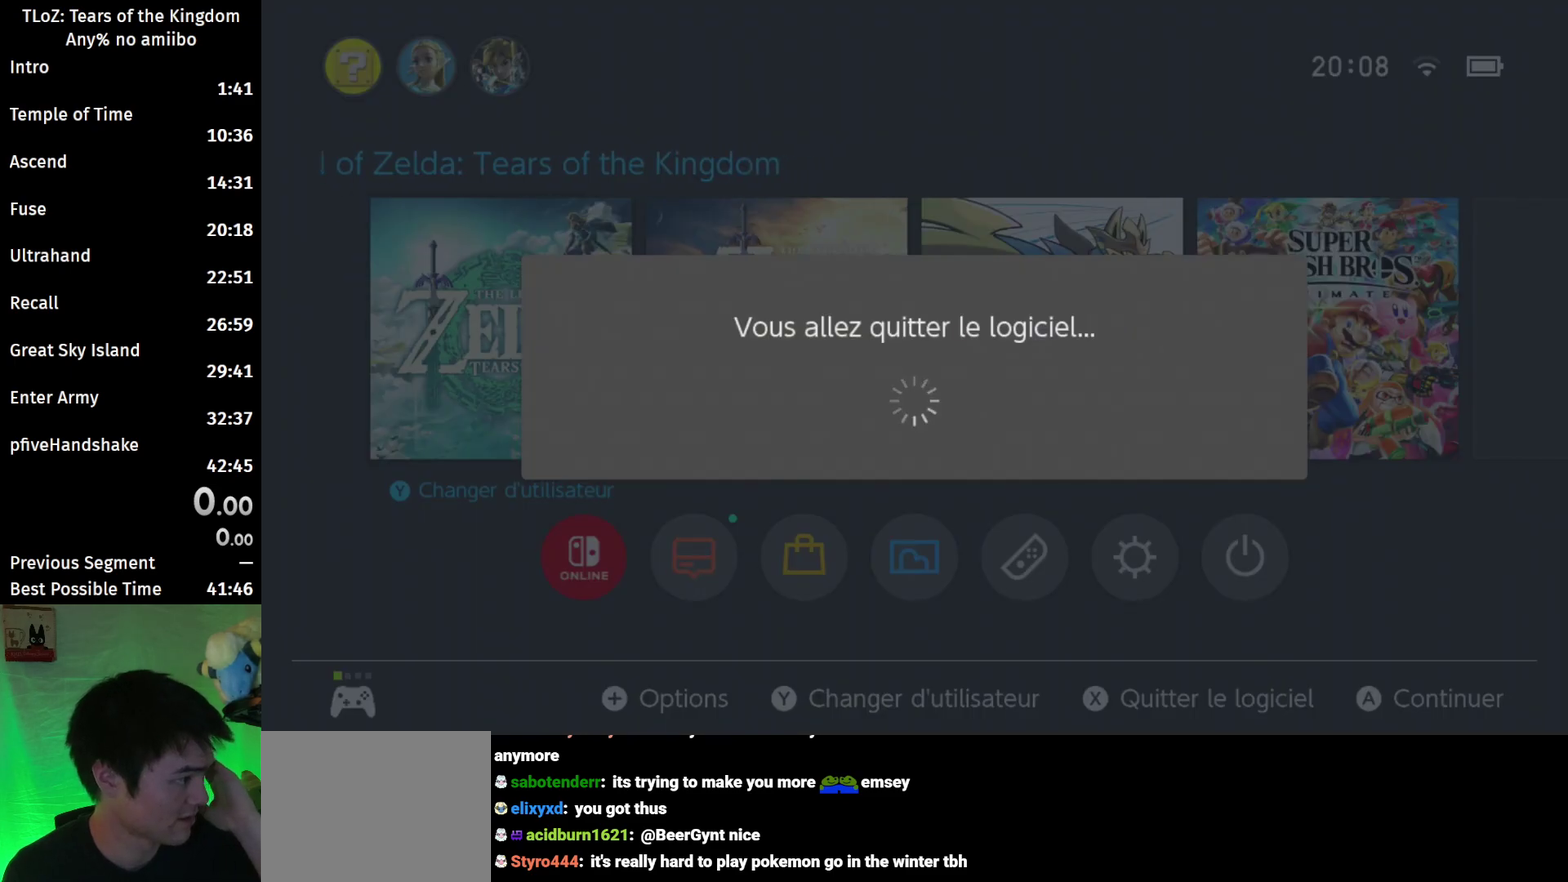
{"buttons": [], "left_stick": "center", "right_stick": "center", "events": []}
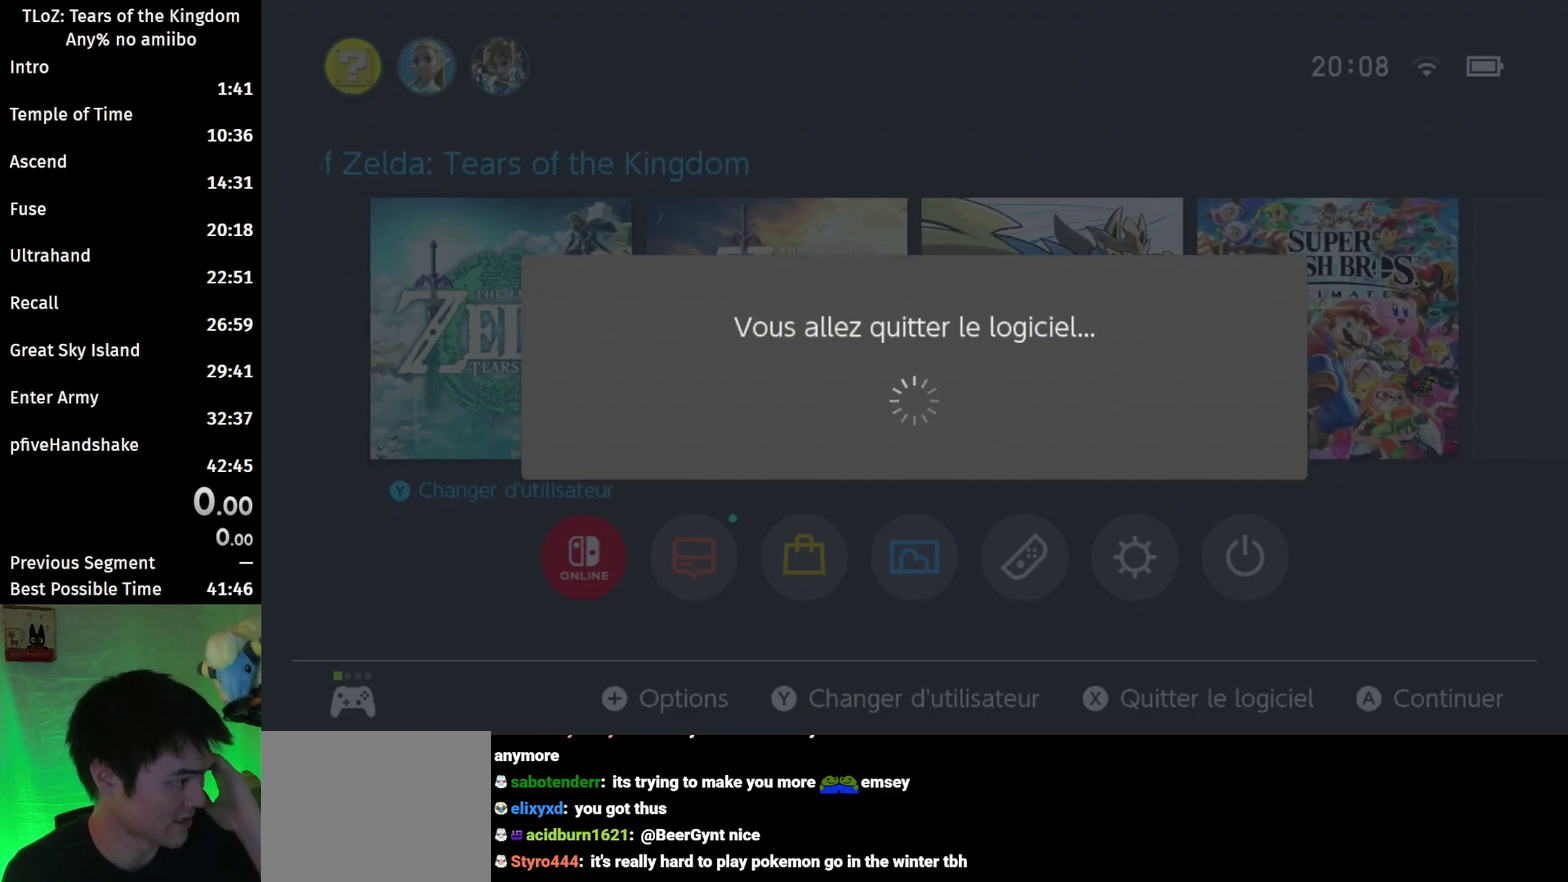
{"buttons": [], "left_stick": "center", "right_stick": "center", "events": []}
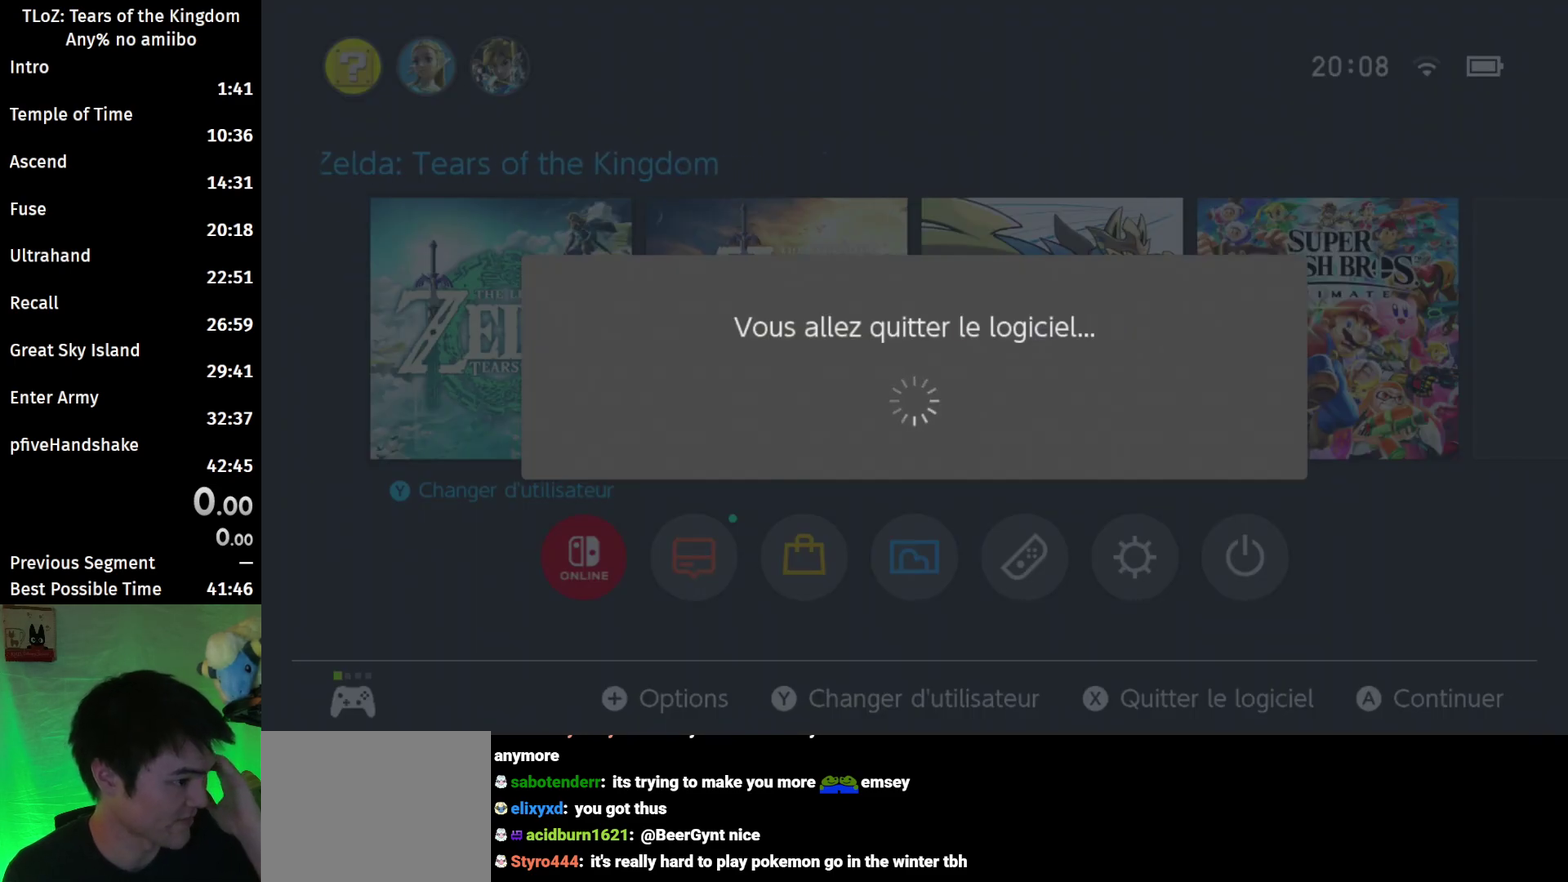
{"buttons": [], "left_stick": "center", "right_stick": "center", "events": []}
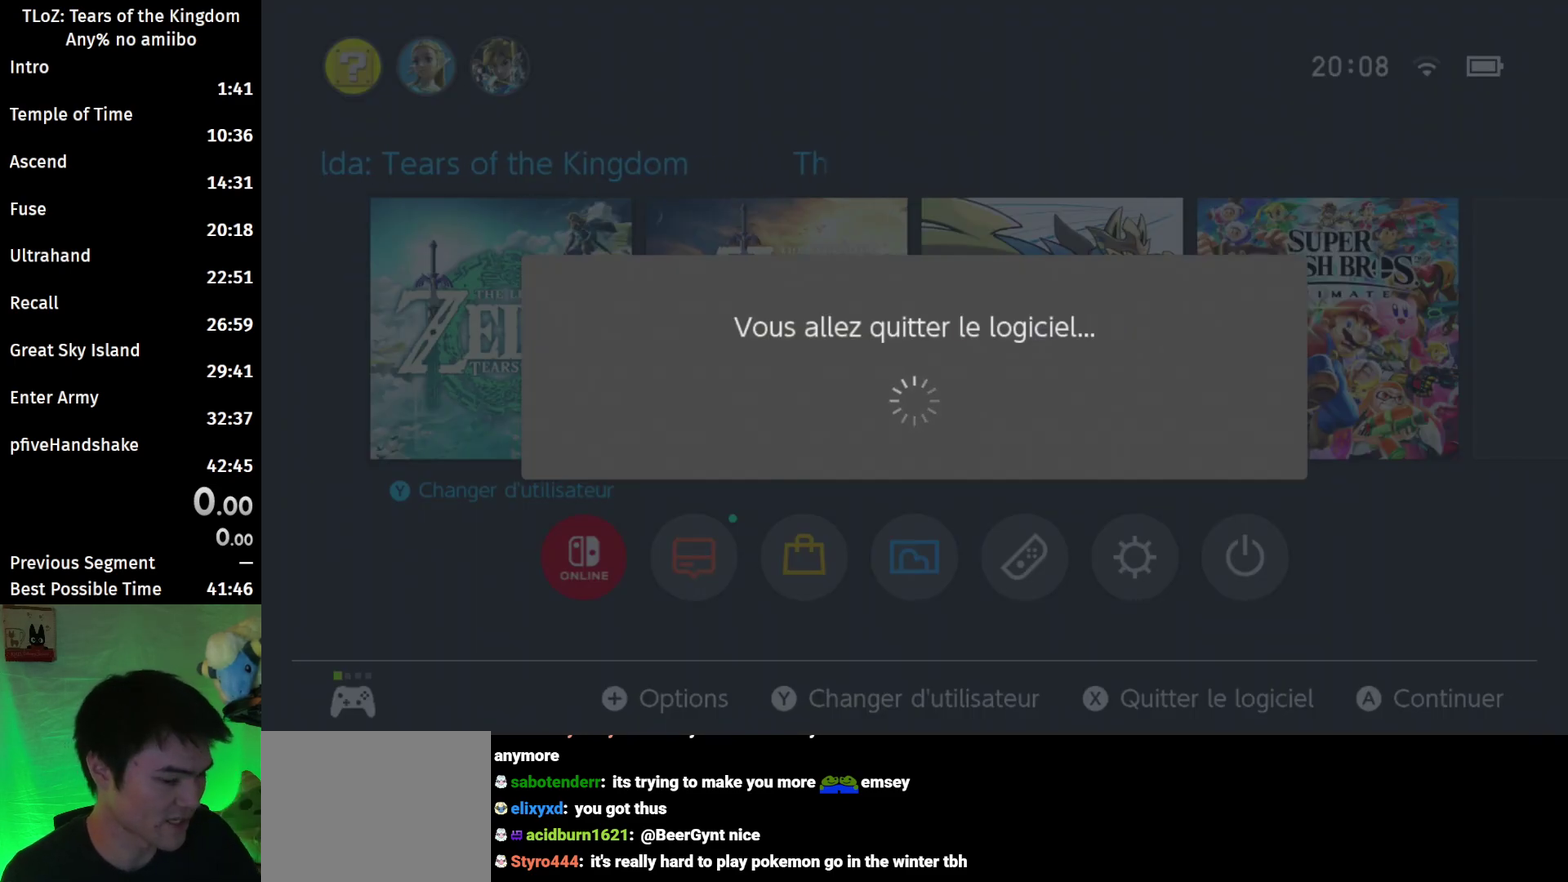
{"buttons": [], "left_stick": "center", "right_stick": "center", "events": []}
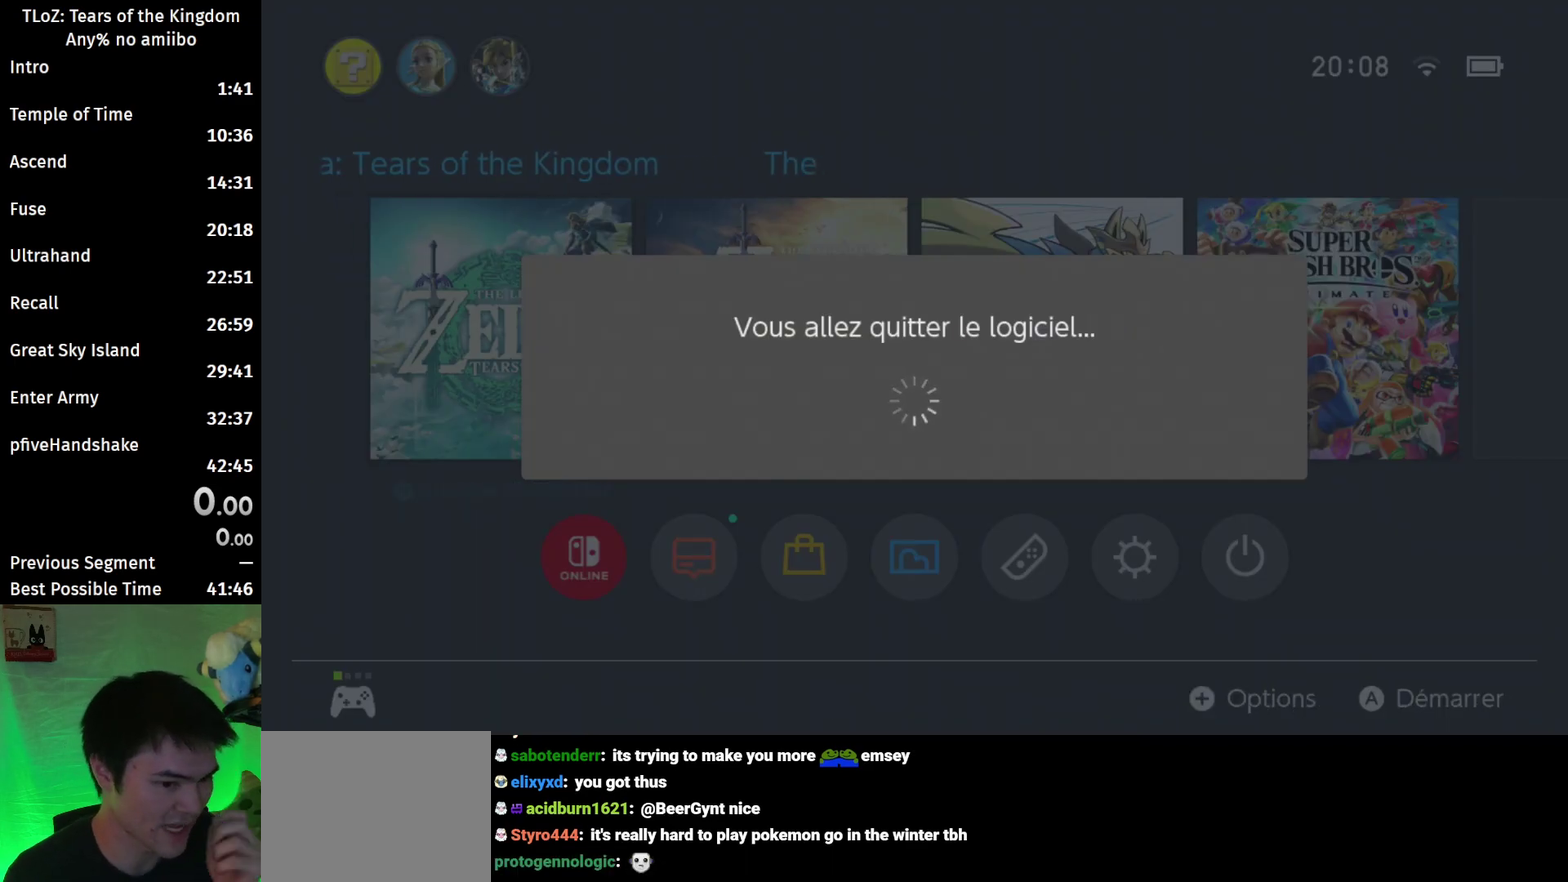
{"buttons": [], "left_stick": "center", "right_stick": "center", "events": []}
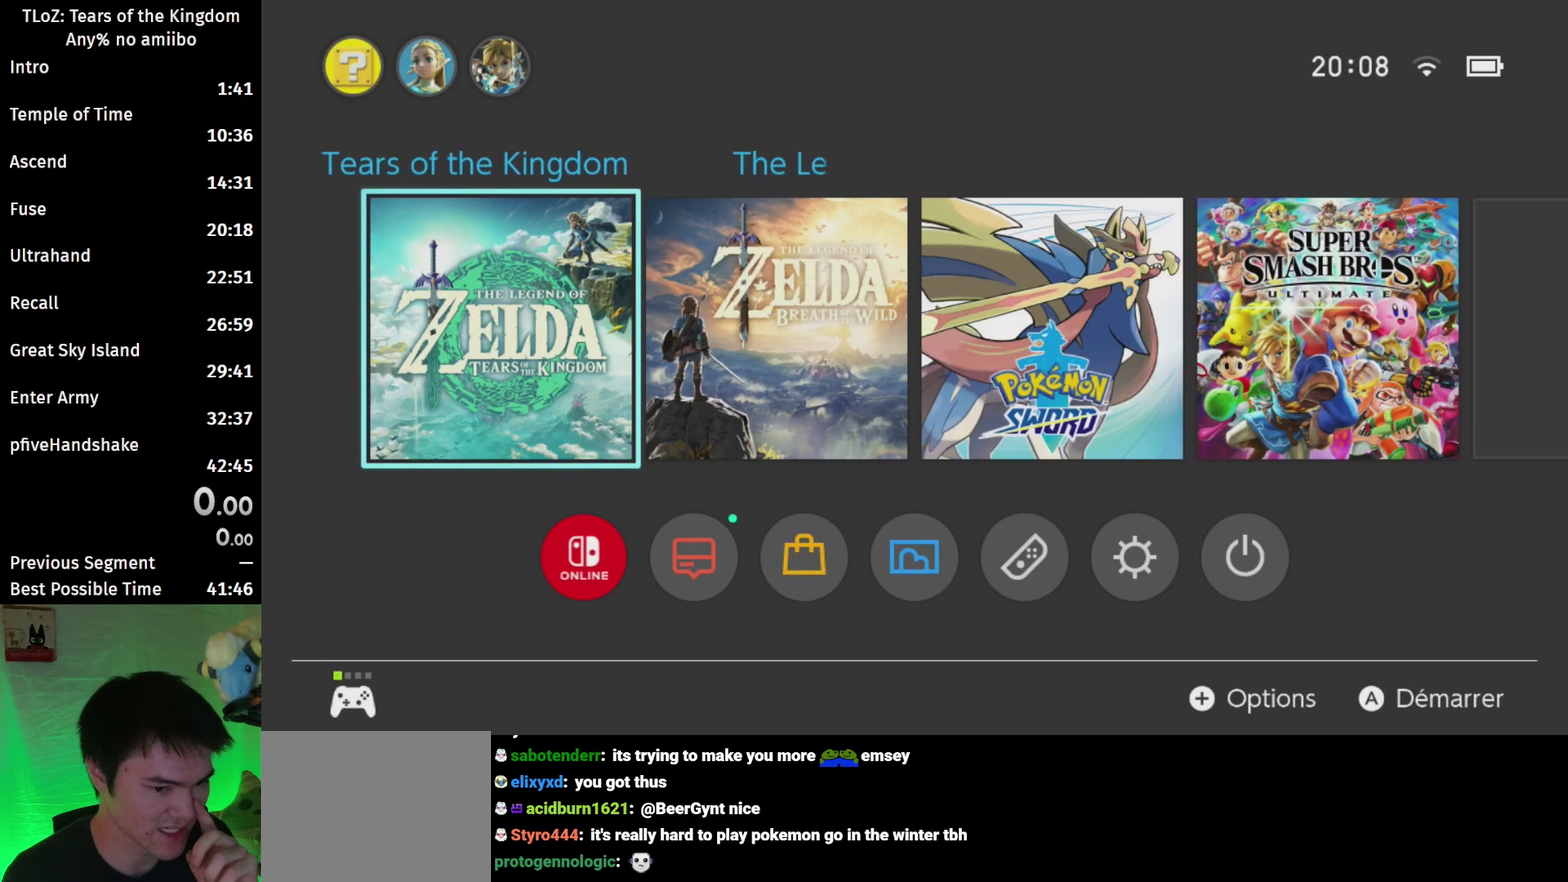
{"buttons": [], "left_stick": "center", "right_stick": "center", "events": []}
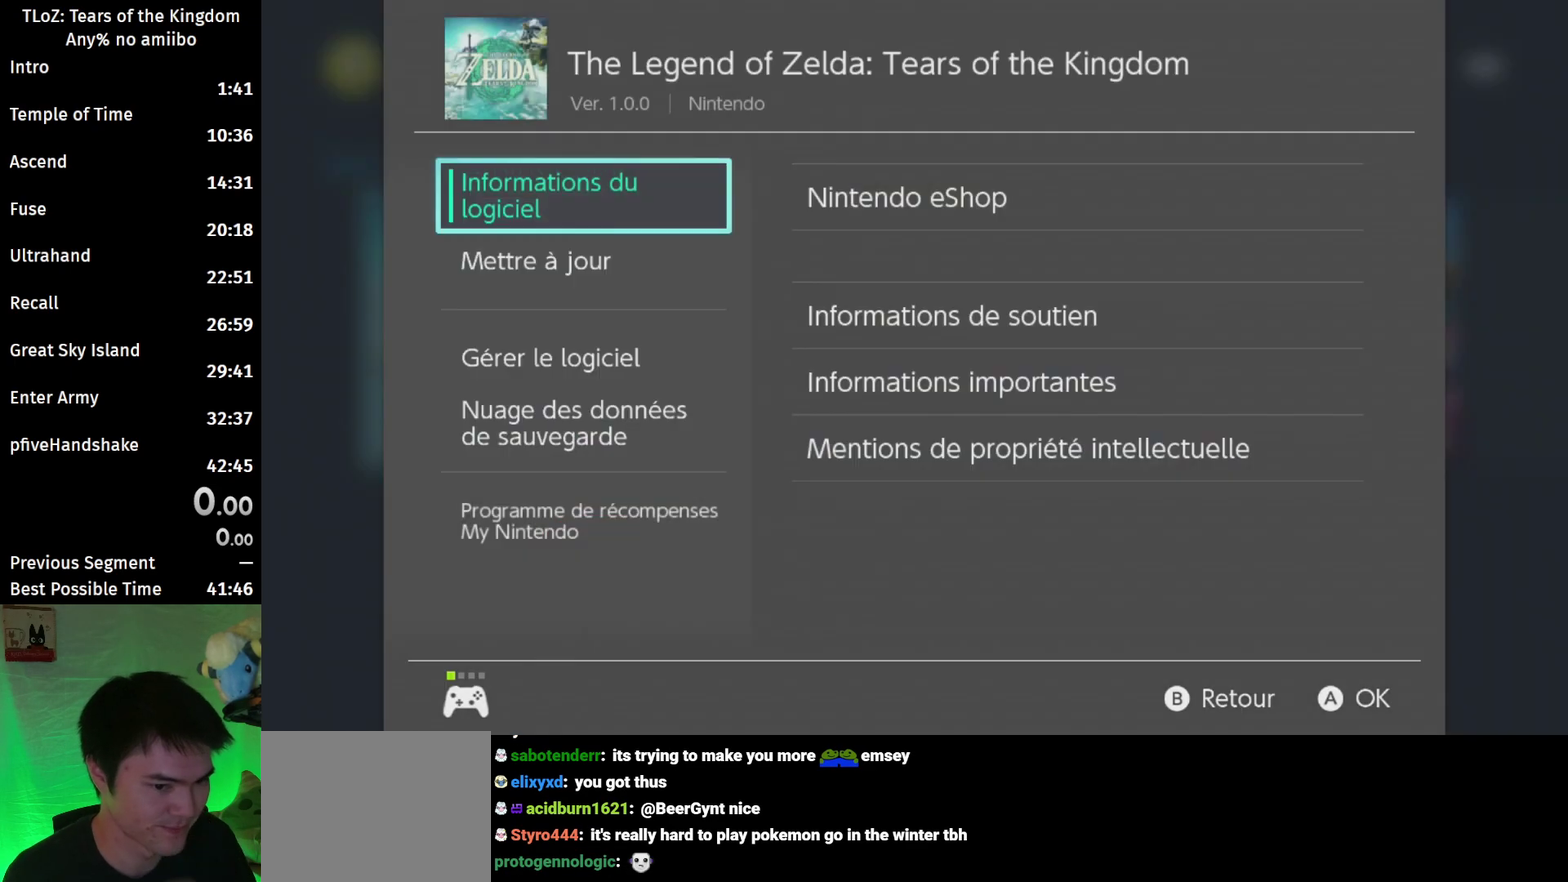
{"buttons": ["A"], "left_stick": "center", "right_stick": "center", "events": [[100, "B", "down"], [233, "B", "up"], [467, "A", "down"]]}
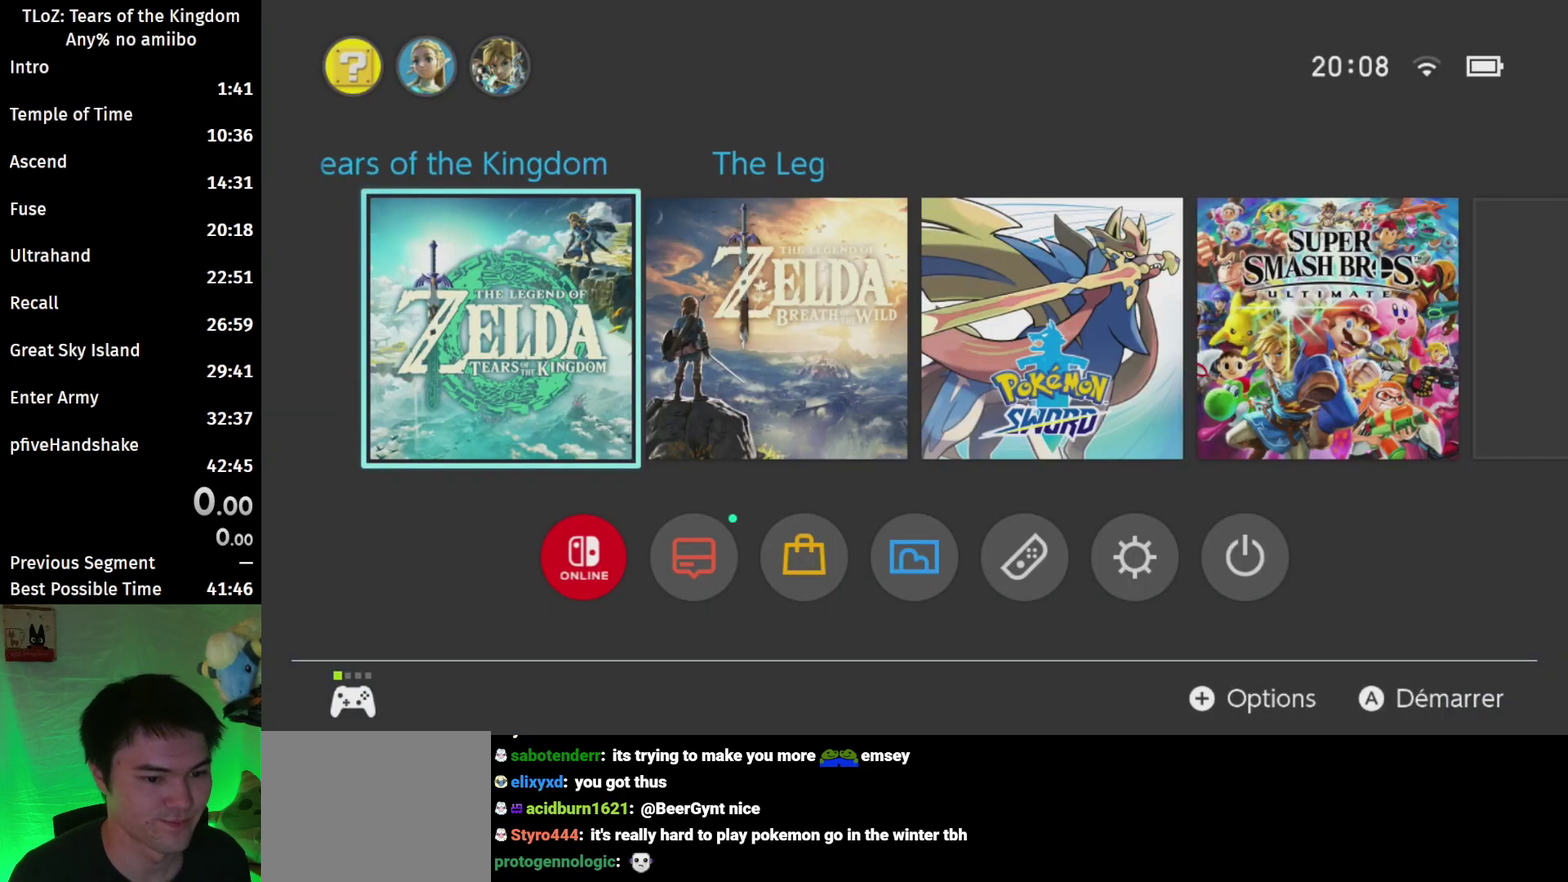
{"buttons": [], "left_stick": "center", "right_stick": "center", "events": [[67, "A", "up"]]}
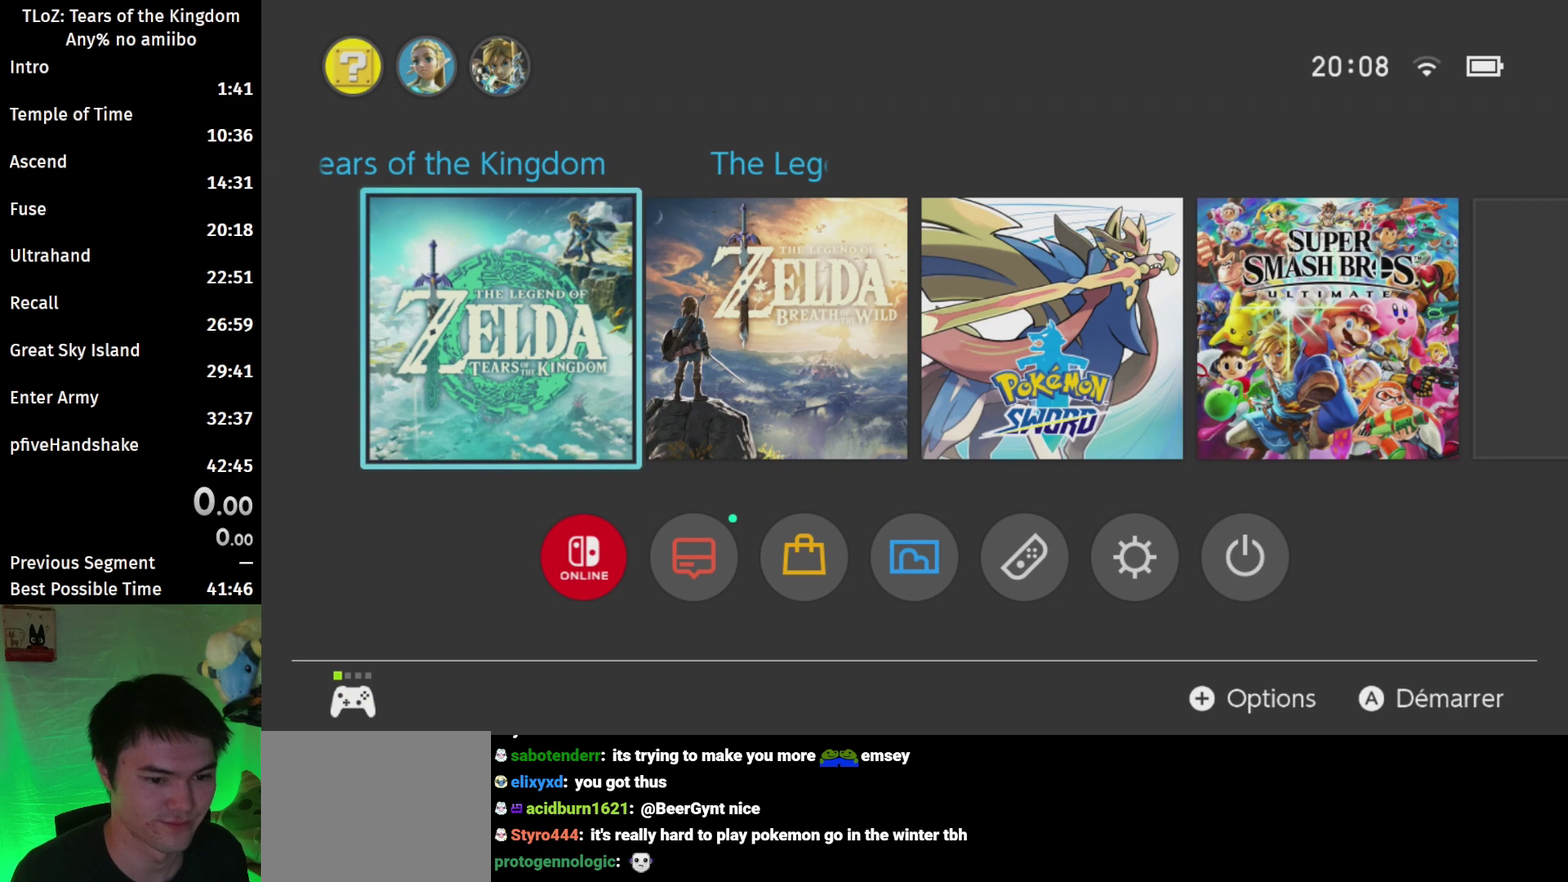
{"buttons": ["A"], "left_stick": "center", "right_stick": "center", "events": [[433, "A", "down"]]}
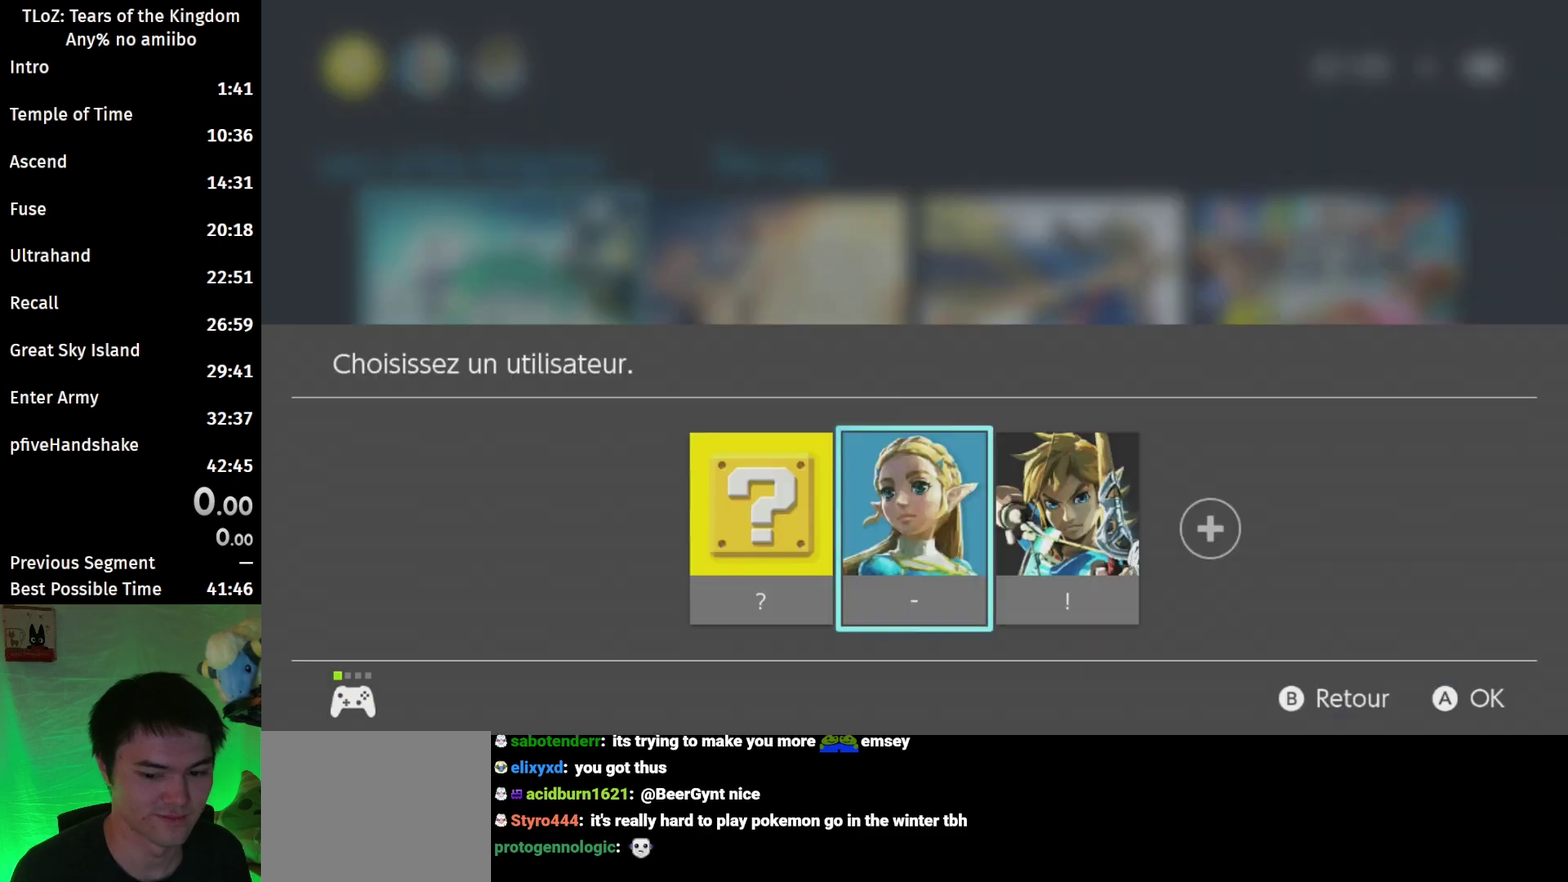
{"buttons": [], "left_stick": "center", "right_stick": "center", "events": [[33, "A", "up"]]}